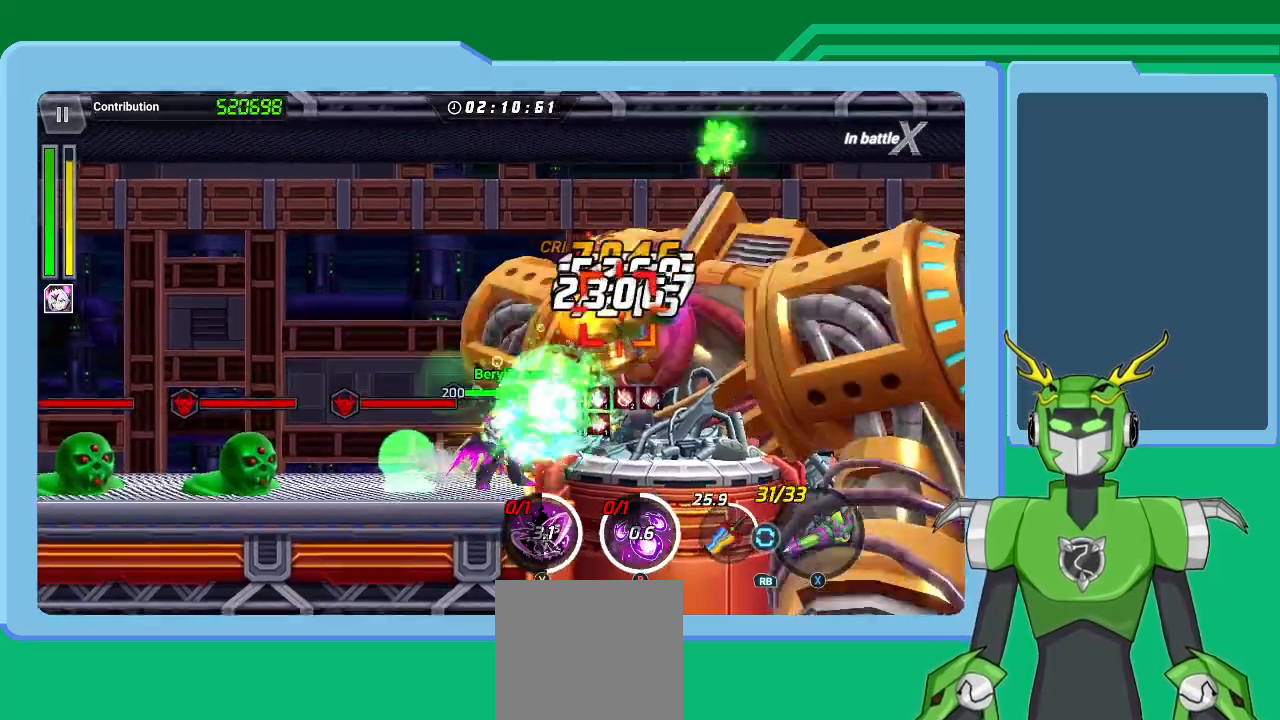
Gameplay with a controller (Xbox layout); each line is a JSON object with the inputs held at the frame after it. "events" lists button and stick changes between this image and that frame as [ms after this image, input, new state], when the widget could be followed in between.
{"buttons": ["X"], "left_stick": "up-right", "right_stick": "center", "events": []}
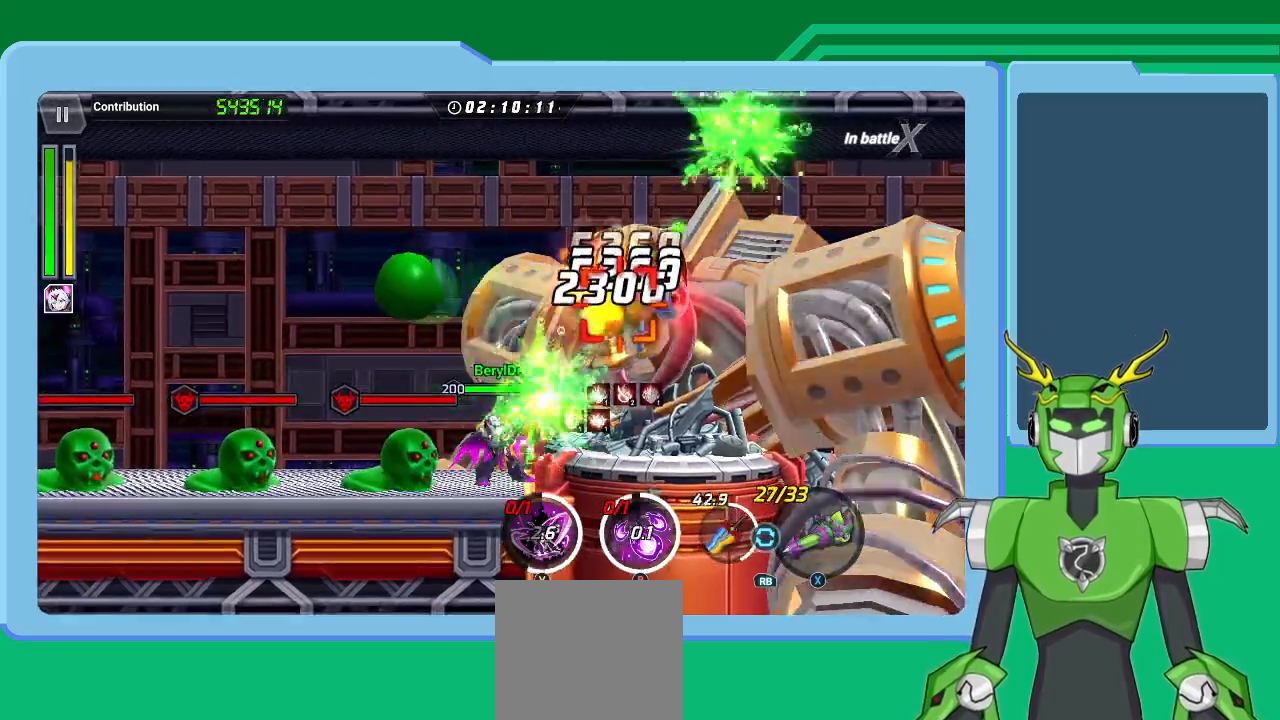
{"buttons": ["X", "L1", "R1"], "left_stick": "up-right", "right_stick": "center", "events": [[467, "L1", "down"], [467, "R1", "down"]]}
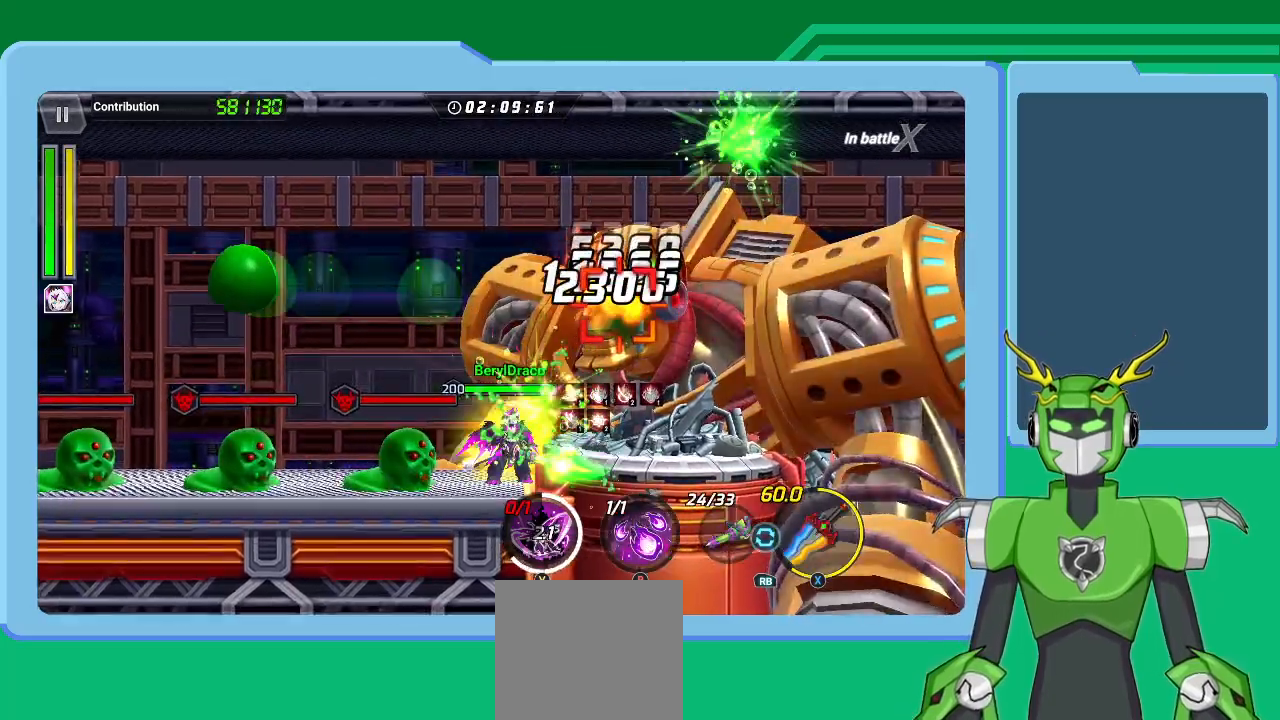
{"buttons": ["L1"], "left_stick": "up-right", "right_stick": "center", "events": [[100, "L1", "up"], [100, "R1", "up"], [133, "L1", "down"], [167, "X", "up"], [367, "B", "down"], [400, "L1", "up"], [467, "B", "up"], [500, "L1", "down"]]}
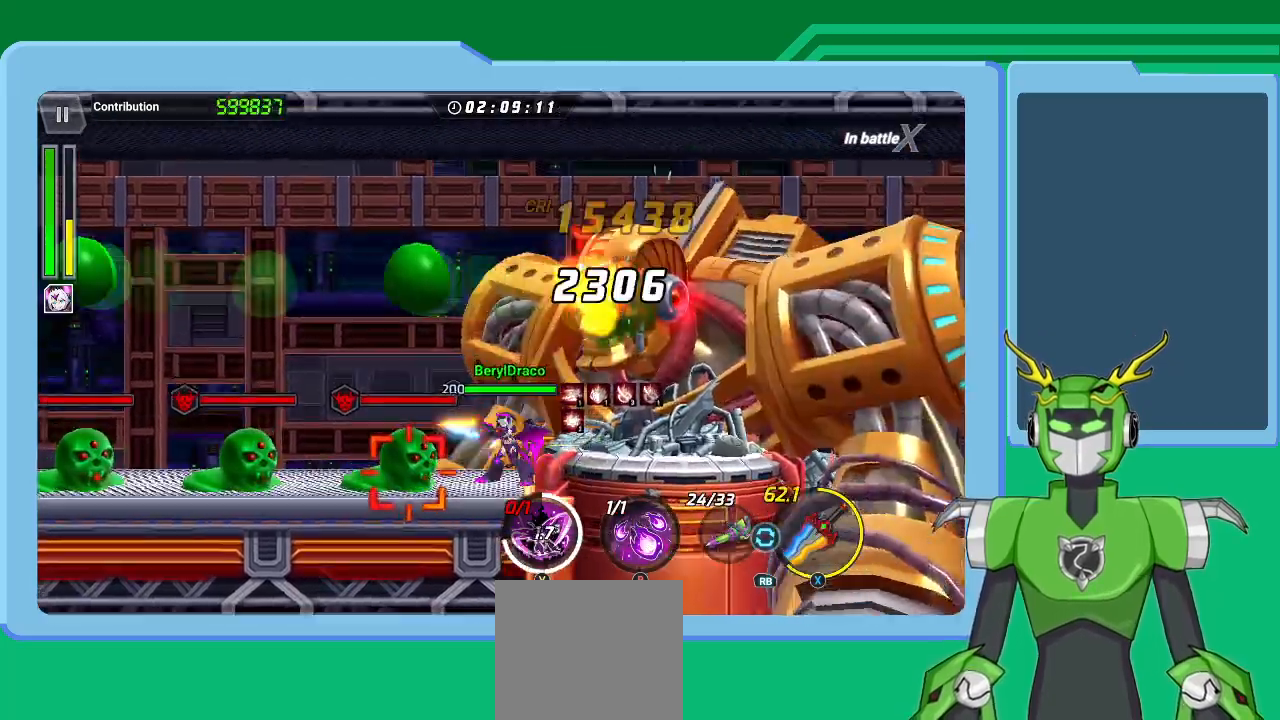
{"buttons": ["B", "L1"], "left_stick": "up-right", "right_stick": "center", "events": [[33, "B", "down"], [67, "L1", "up"], [100, "B", "up"], [167, "B", "down"], [167, "L1", "down"], [233, "B", "up"], [233, "L1", "up"], [300, "B", "down"], [333, "L1", "down"], [400, "B", "up"], [433, "B", "down"], [433, "L1", "up"], [500, "L1", "down"]]}
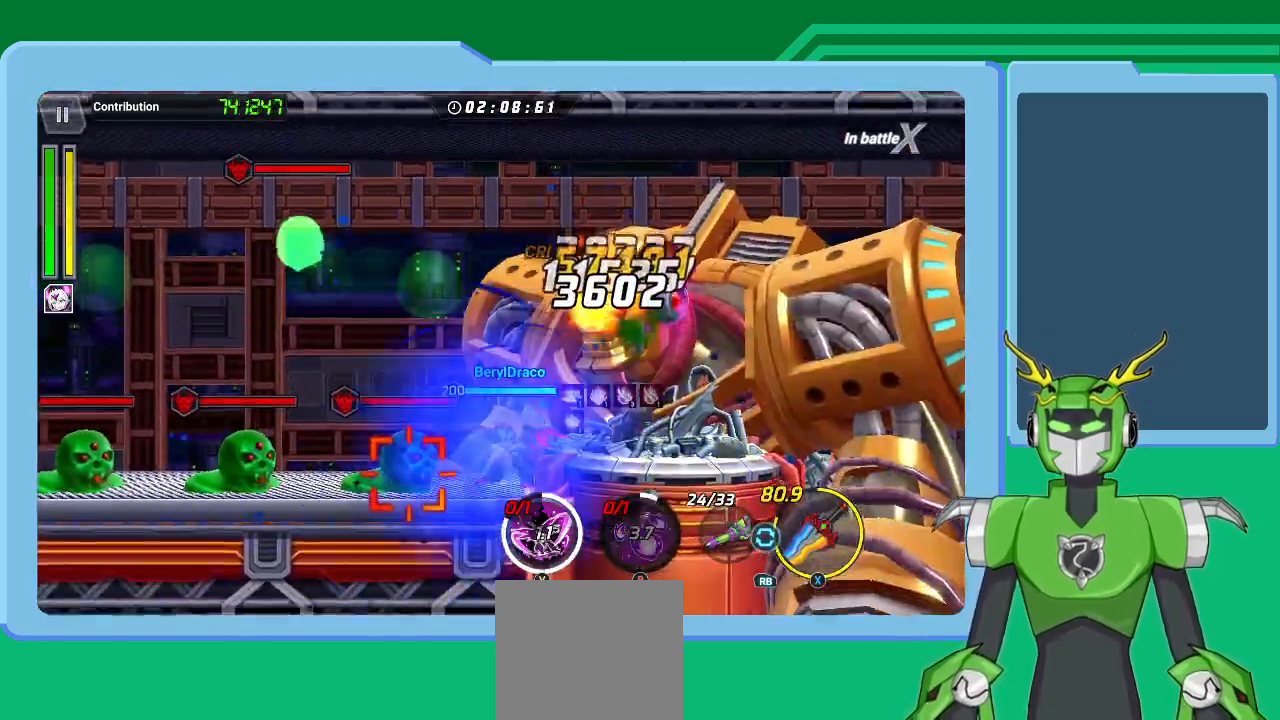
{"buttons": ["X", "L1"], "left_stick": "up-right", "right_stick": "center", "events": [[33, "B", "up"], [100, "L1", "up"], [133, "X", "down"], [167, "L1", "down"], [267, "L1", "up"], [333, "L1", "down"], [433, "L1", "up"], [467, "L1", "down"]]}
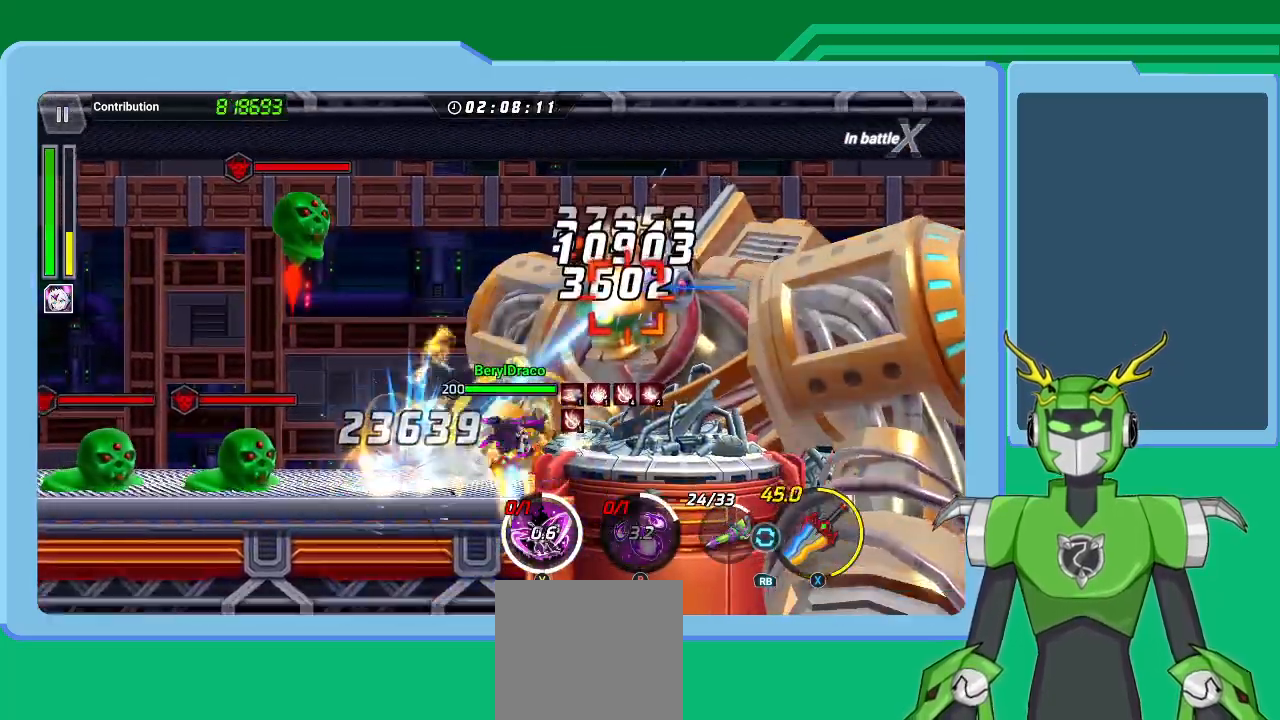
{"buttons": ["X"], "left_stick": "up-right", "right_stick": "center", "events": [[67, "L1", "up"], [133, "L1", "down"], [200, "L1", "up"], [233, "L1", "down"], [333, "L1", "up"], [433, "L1", "down"], [500, "L1", "up"]]}
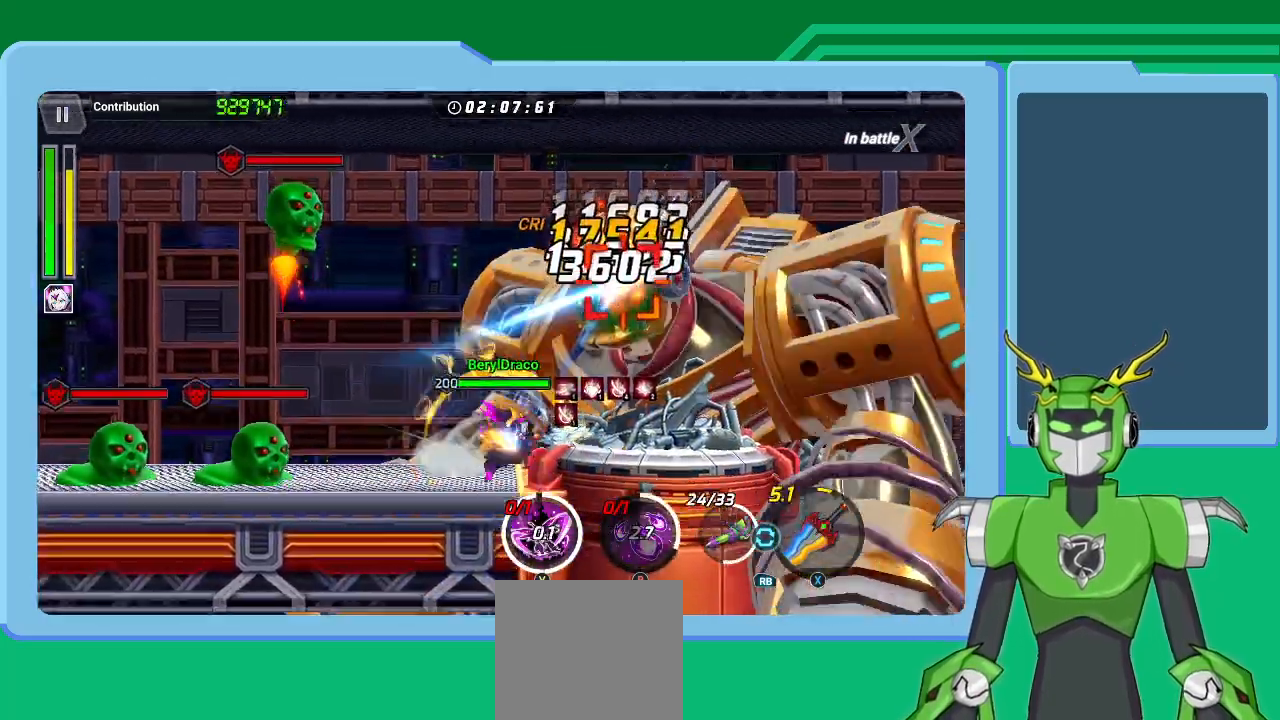
{"buttons": ["X"], "left_stick": "up-right", "right_stick": "center", "events": [[67, "L1", "down"], [133, "L1", "up"], [200, "L1", "down"], [300, "L1", "up"], [367, "L1", "down"], [367, "R1", "down"], [433, "L1", "up"], [467, "R1", "up"]]}
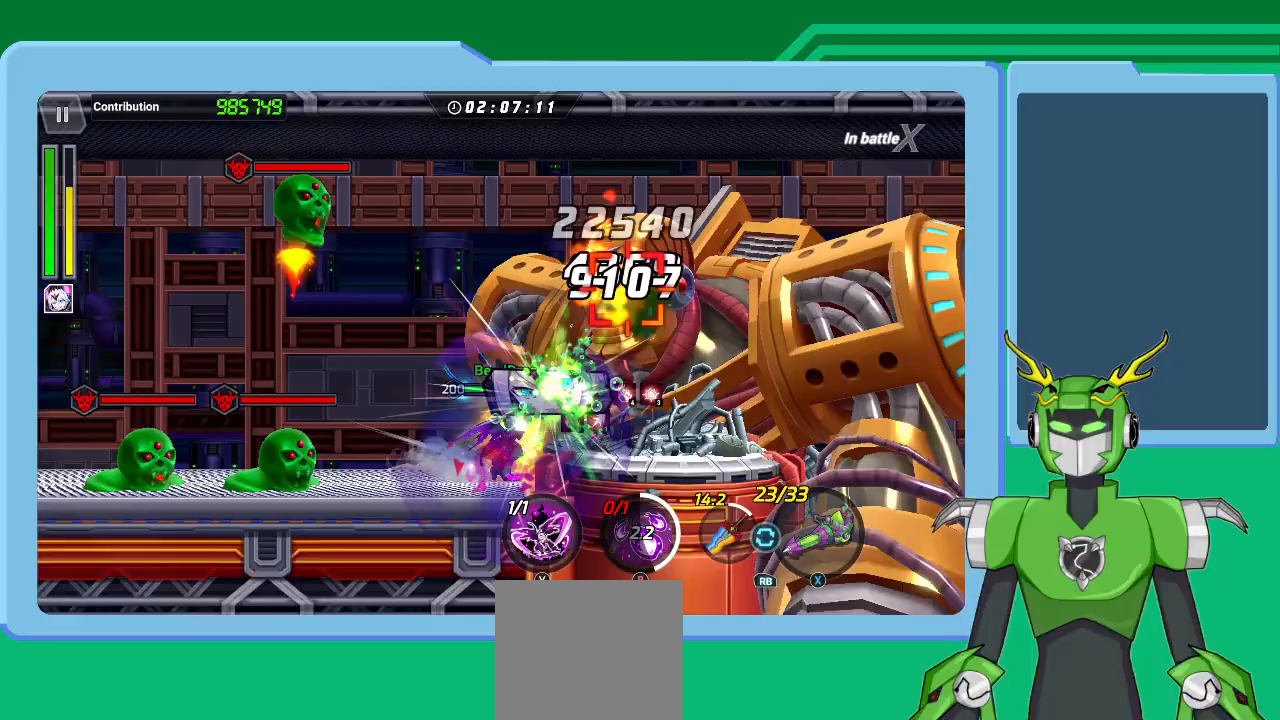
{"buttons": ["X", "L1", "R1"], "left_stick": "up-right", "right_stick": "center", "events": [[33, "L1", "down"], [100, "L1", "up"], [167, "L1", "down"], [267, "L1", "up"], [333, "L1", "down"], [400, "L1", "up"], [433, "R1", "down"], [467, "L1", "down"]]}
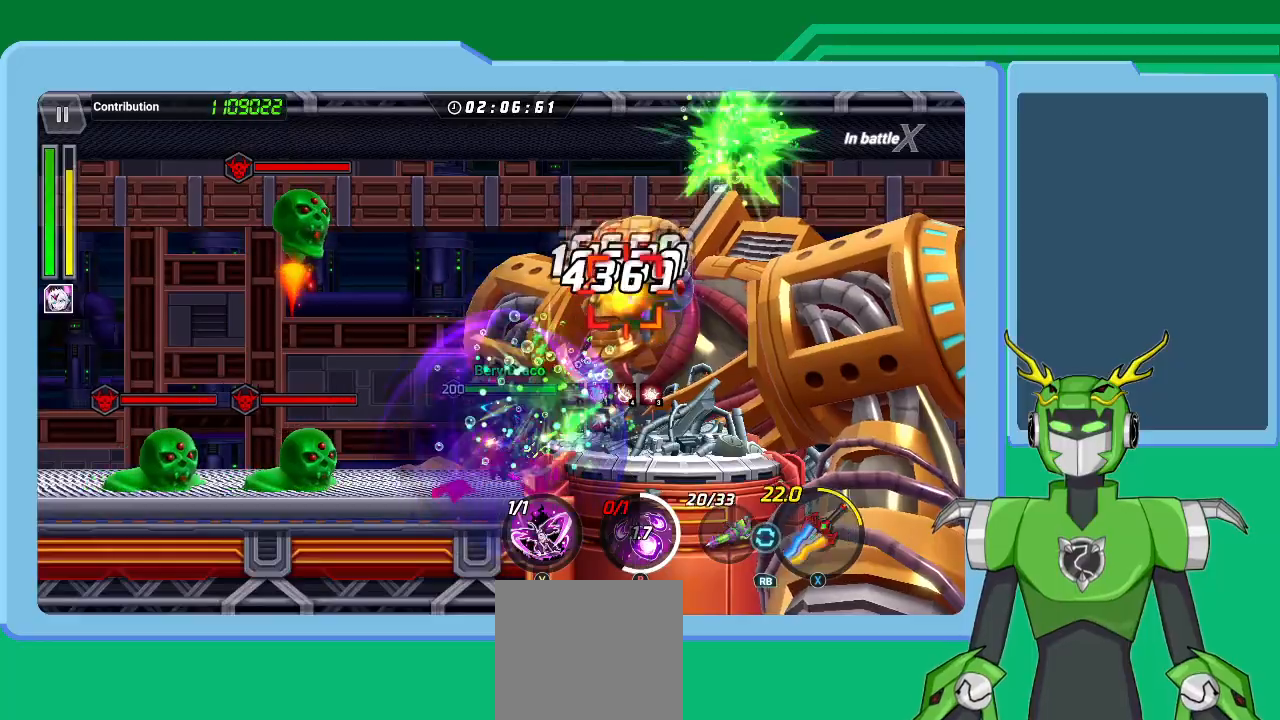
{"buttons": ["L1"], "left_stick": "up-right", "right_stick": "center", "events": [[67, "L1", "up"], [67, "R1", "up"], [67, "X", "up"], [100, "Y", "down"], [133, "L1", "down"], [167, "Y", "up"], [233, "L1", "up"], [233, "Y", "down"], [300, "L1", "down"], [333, "Y", "up"], [400, "L1", "up"], [400, "Y", "down"], [467, "L1", "down"], [467, "Y", "up"]]}
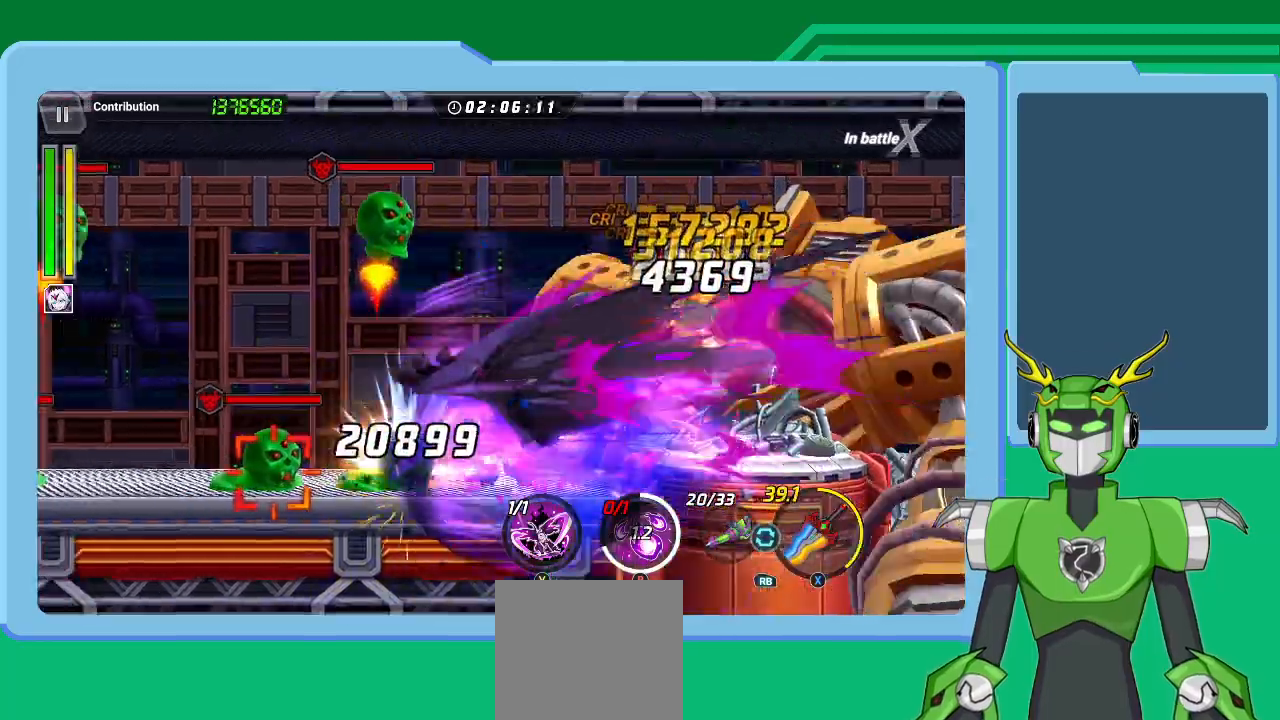
{"buttons": ["L1"], "left_stick": "up-right", "right_stick": "center", "events": [[33, "Y", "down"], [100, "L1", "up"], [133, "Y", "up"], [167, "L1", "down"], [200, "Y", "down"], [300, "Y", "up"], [333, "L1", "up"], [367, "Y", "down"], [400, "L1", "down"], [467, "Y", "up"]]}
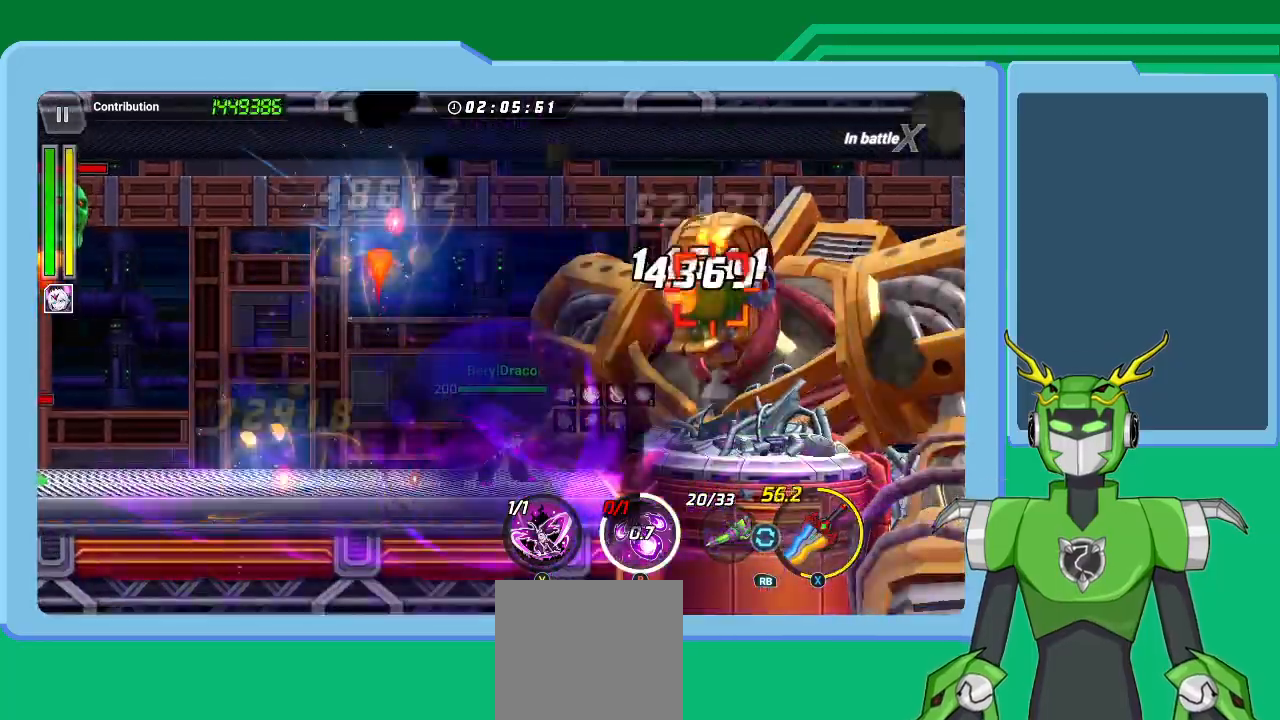
{"buttons": ["Y", "L1"], "left_stick": "up-right", "right_stick": "center", "events": [[33, "L1", "up"], [33, "Y", "down"], [133, "L1", "down"], [133, "Y", "up"], [200, "Y", "down"], [267, "L1", "up"], [267, "Y", "up"], [333, "L1", "down"], [333, "Y", "down"], [433, "L1", "up"], [433, "Y", "up"], [500, "L1", "down"], [500, "Y", "down"]]}
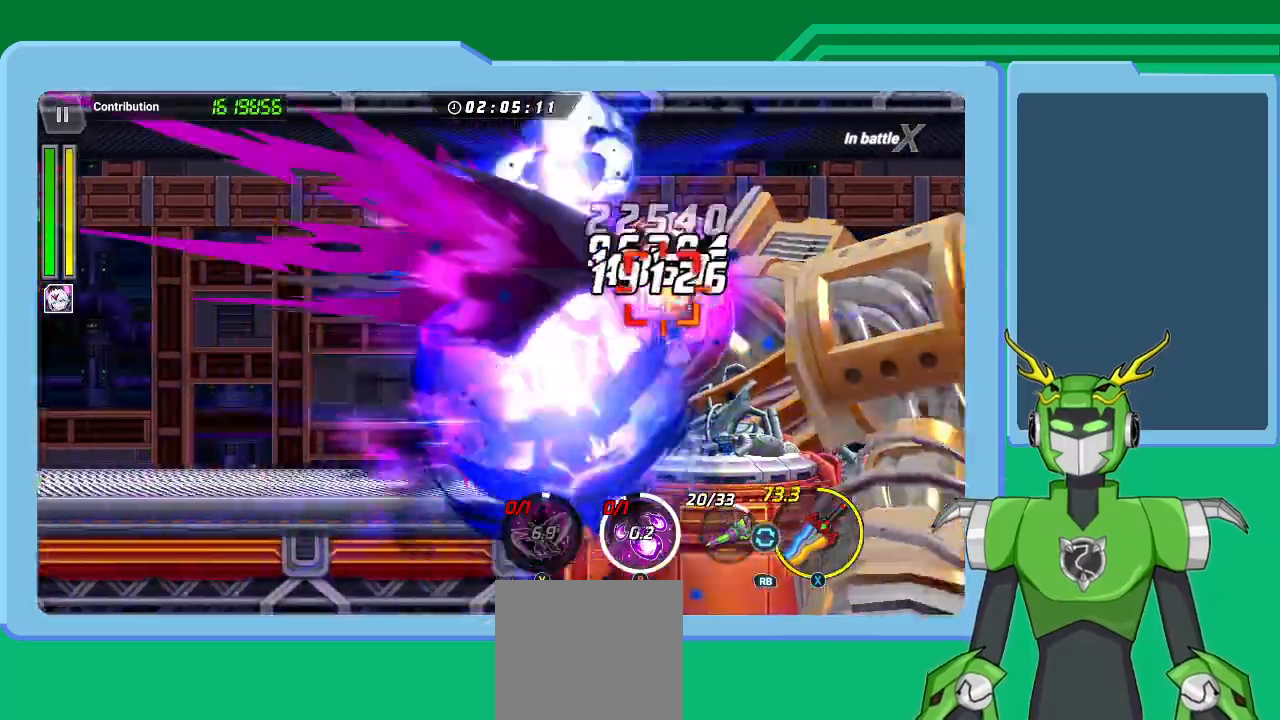
{"buttons": ["X", "L1"], "left_stick": "up-right", "right_stick": "center", "events": [[100, "Y", "up"], [133, "L1", "up"], [167, "Y", "down"], [200, "L1", "down"], [233, "Y", "up"], [267, "L1", "up"], [267, "X", "down"], [333, "L1", "down"], [433, "L1", "up"], [500, "L1", "down"]]}
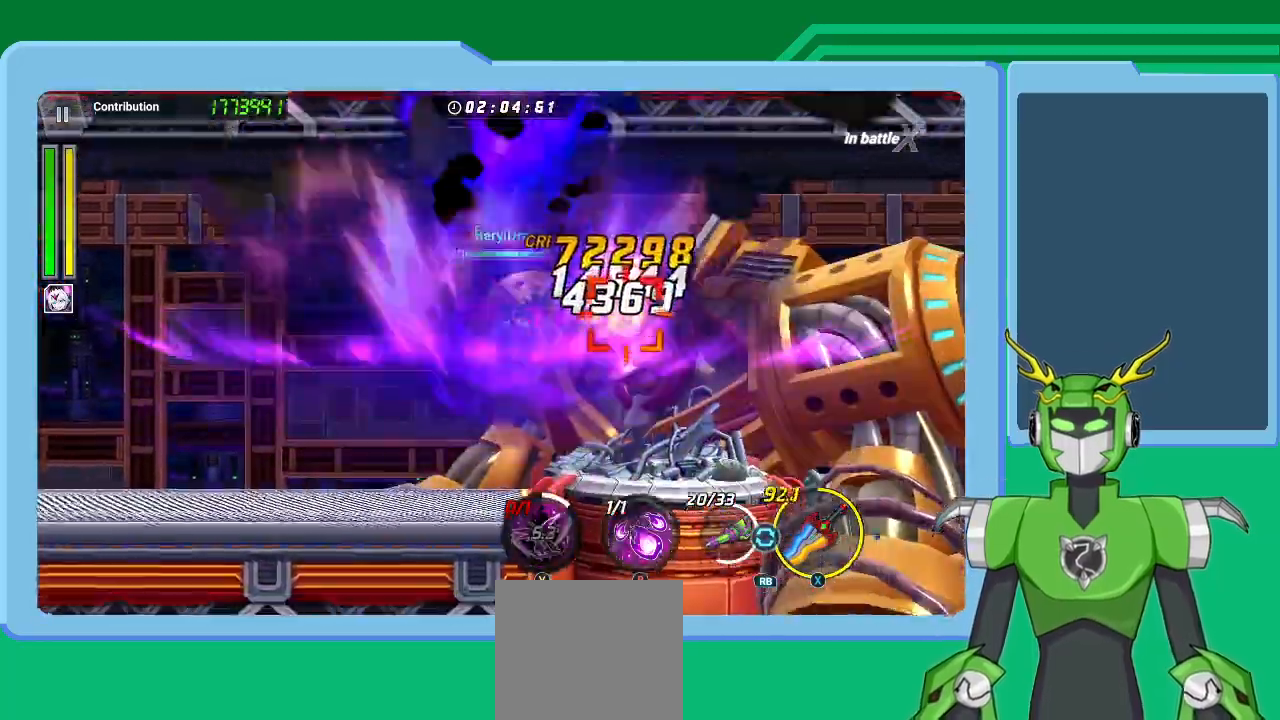
{"buttons": ["L1"], "left_stick": "up-right", "right_stick": "center", "events": [[67, "R1", "down"], [100, "L1", "up"], [167, "L1", "down"], [167, "R1", "up"], [200, "R1", "down"], [267, "L1", "up"], [333, "L1", "down"], [333, "R1", "up"], [367, "X", "up"], [400, "L1", "up"], [433, "B", "down"], [500, "B", "up"], [500, "L1", "down"]]}
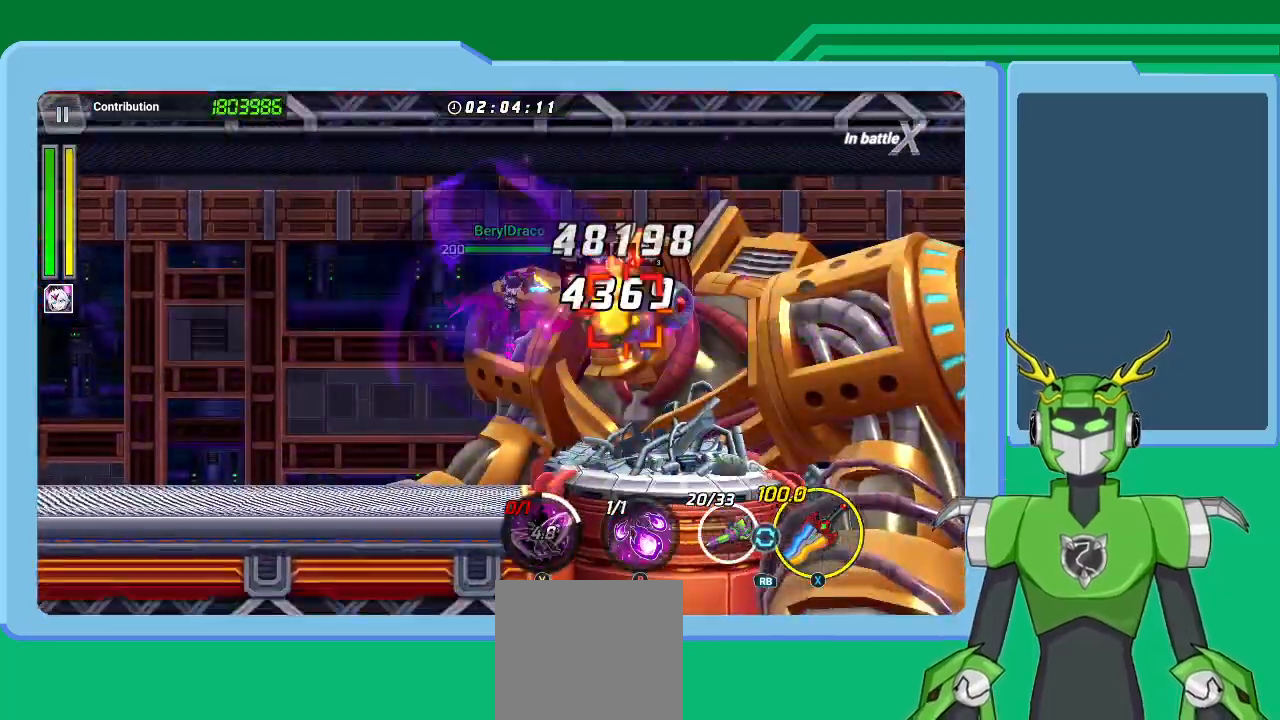
{"buttons": [], "left_stick": "up-right", "right_stick": "center", "events": [[67, "B", "down"], [67, "L1", "up"], [133, "B", "up"], [167, "L1", "down"], [233, "B", "down"], [233, "L1", "up"], [233, "left_stick", "center"], [300, "B", "up"], [367, "B", "down"], [367, "L1", "down"], [367, "left_stick", "up-right"], [467, "B", "up"], [467, "L1", "up"]]}
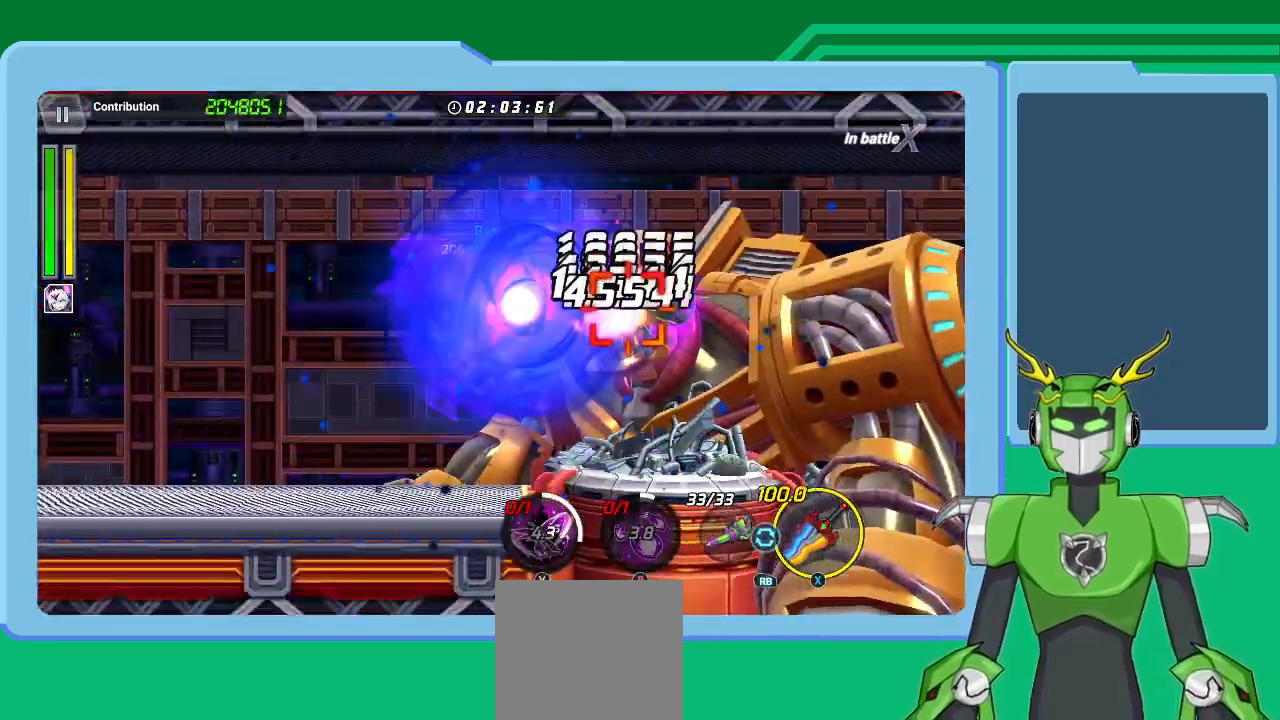
{"buttons": ["X", "L1", "R1"], "left_stick": "right", "right_stick": "center", "events": [[33, "L1", "down"], [100, "X", "down"], [133, "L1", "up"], [133, "left_stick", "right"], [200, "L1", "down"], [300, "L1", "up"], [300, "R1", "down"], [333, "L1", "down"], [433, "L1", "up"], [433, "R1", "up"], [500, "L1", "down"], [500, "R1", "down"]]}
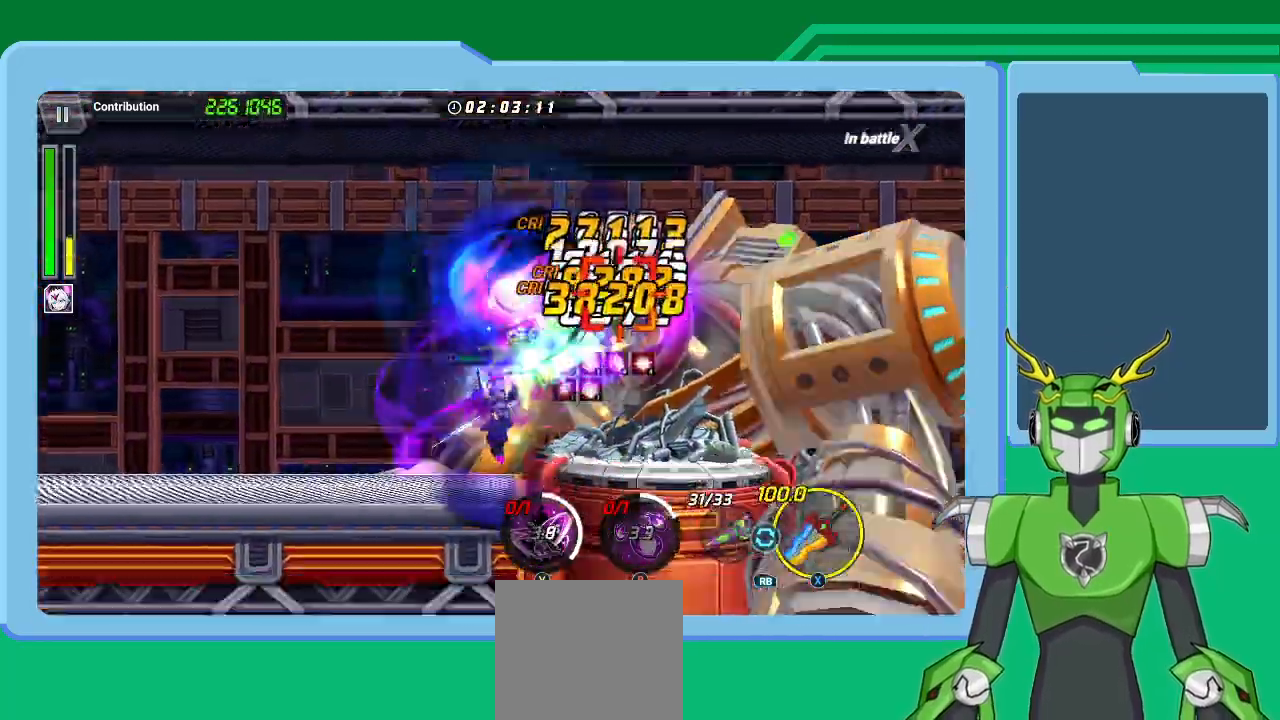
{"buttons": ["X", "L1"], "left_stick": "up-right", "right_stick": "center", "events": [[33, "left_stick", "up-right"], [67, "R1", "up"], [100, "L1", "up"], [133, "R1", "down"], [167, "L1", "down"], [200, "R1", "up"], [233, "L1", "up"], [267, "R1", "down"], [300, "L1", "down"], [333, "R1", "up"], [400, "L1", "up"], [400, "R1", "down"], [467, "L1", "down"], [500, "R1", "up"]]}
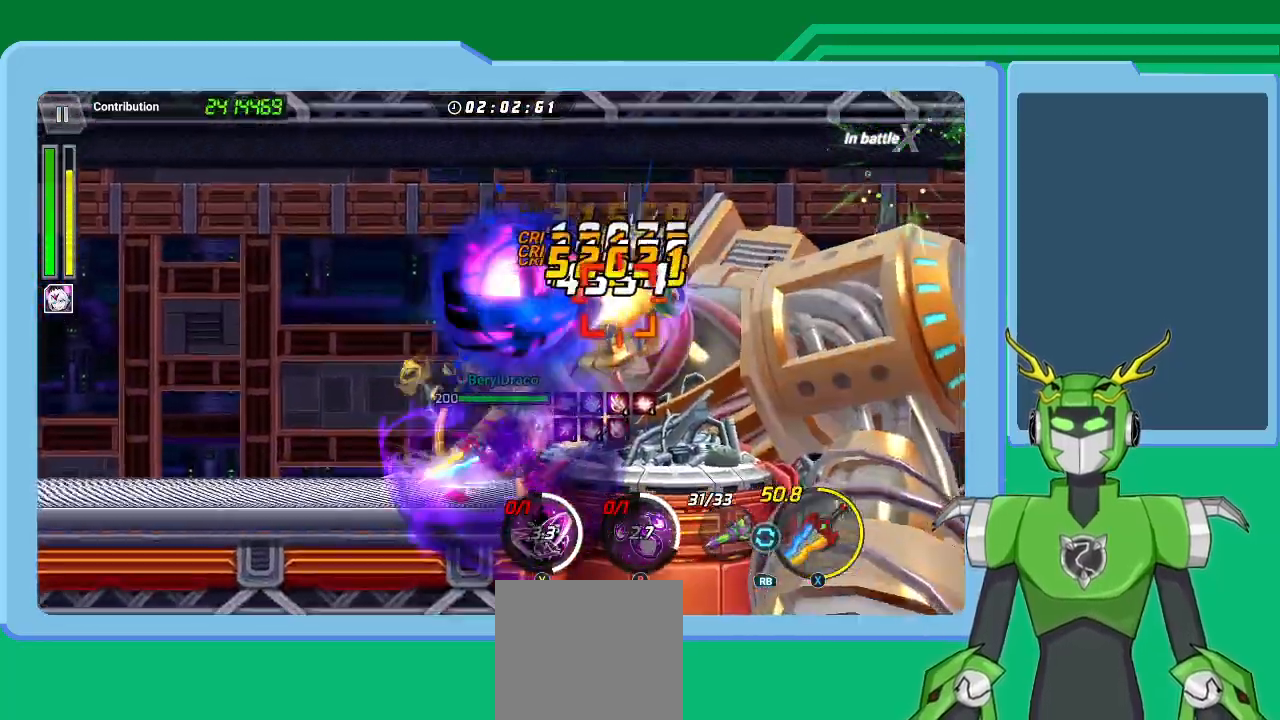
{"buttons": ["X", "R1"], "left_stick": "up-right", "right_stick": "center", "events": [[33, "L1", "up"], [67, "R1", "down"], [100, "L1", "down"], [133, "R1", "up"], [200, "L1", "up"], [200, "R1", "down"], [267, "L1", "down"], [267, "R1", "up"], [333, "L1", "up"], [367, "R1", "down"], [400, "L1", "down"], [400, "R1", "up"], [500, "L1", "up"], [500, "R1", "down"]]}
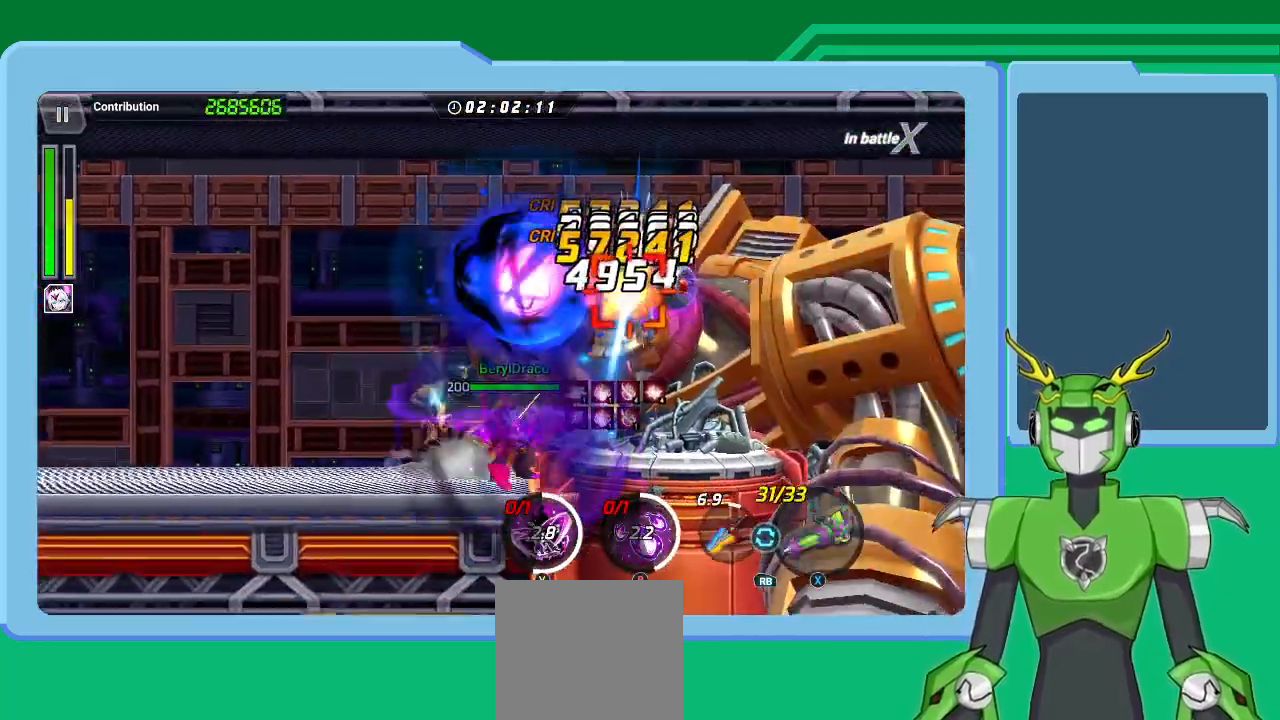
{"buttons": ["X"], "left_stick": "up-right", "right_stick": "center", "events": [[67, "L1", "down"], [67, "R1", "up"], [133, "L1", "up"], [167, "R1", "down"], [233, "L1", "down"], [233, "R1", "up"], [300, "L1", "up"], [300, "R1", "down"], [367, "R1", "up"], [400, "L1", "down"], [433, "R1", "down"], [467, "L1", "up"], [500, "R1", "up"]]}
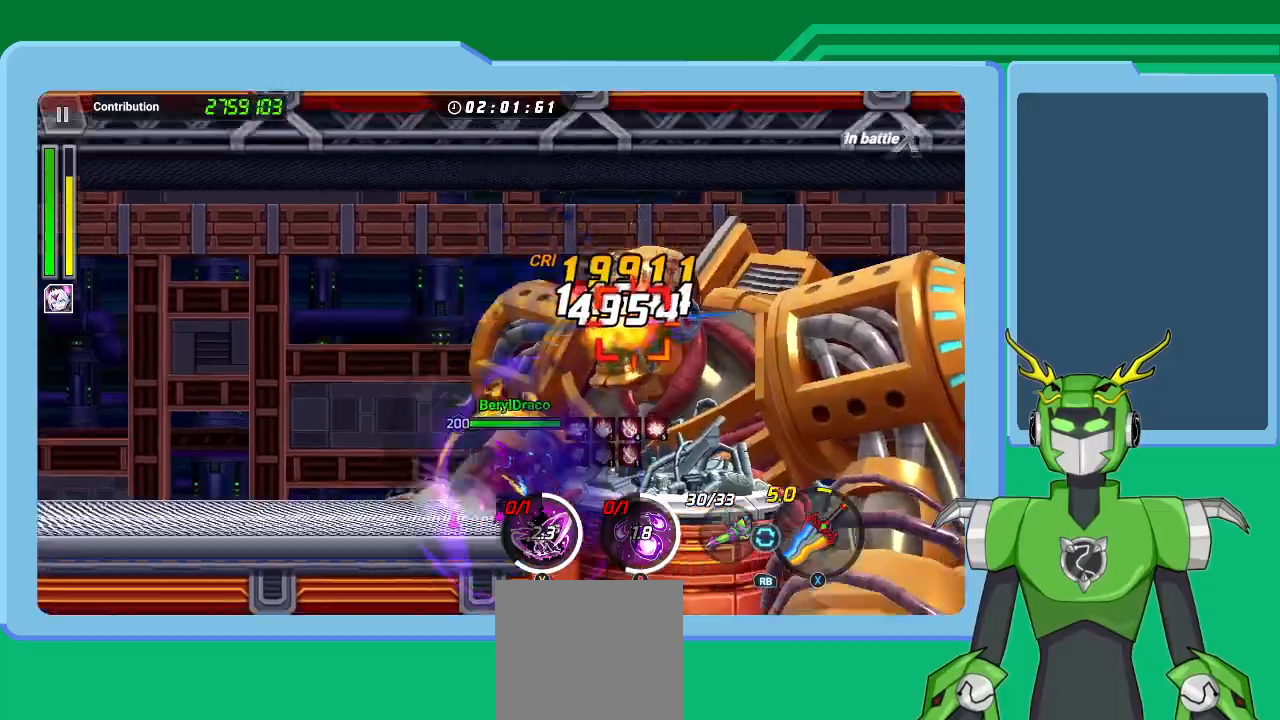
{"buttons": ["X", "L1", "R1"], "left_stick": "up-right", "right_stick": "center", "events": [[67, "L1", "down"], [67, "R1", "down"], [133, "L1", "up"], [133, "R1", "up"], [233, "R1", "down"], [267, "R1", "up"], [333, "L1", "down"], [367, "R1", "down"], [433, "L1", "up"], [433, "R1", "up"], [500, "L1", "down"], [500, "R1", "down"]]}
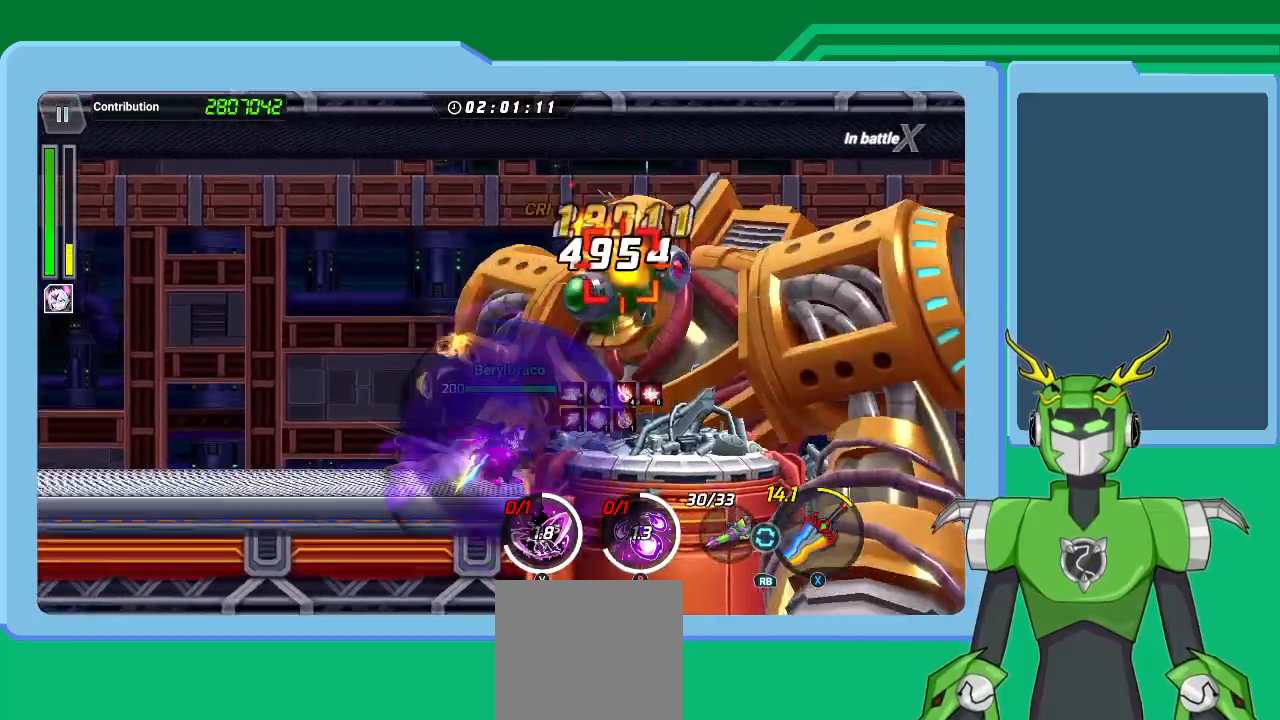
{"buttons": ["X", "L1"], "left_stick": "up-right", "right_stick": "center", "events": [[67, "L1", "up"], [67, "R1", "up"], [167, "L1", "down"], [233, "L1", "up"], [300, "L1", "down"], [400, "L1", "up"], [467, "L1", "down"]]}
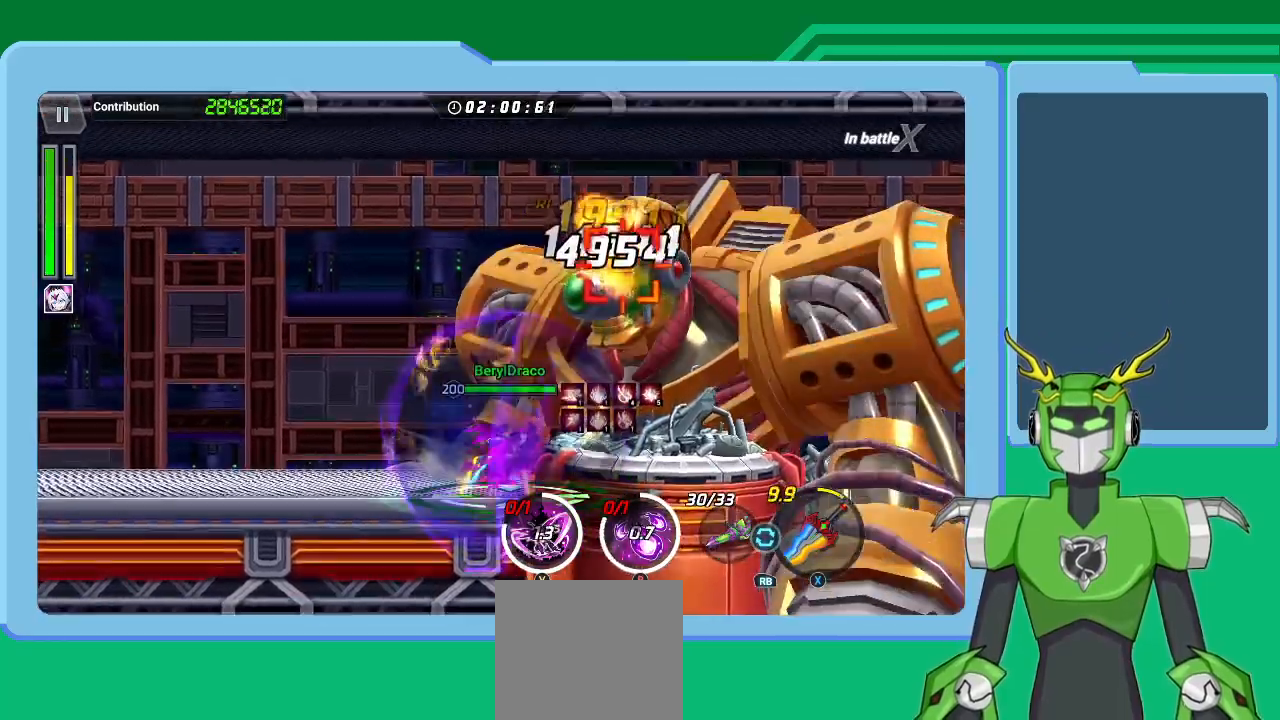
{"buttons": ["X"], "left_stick": "up-right", "right_stick": "center", "events": [[67, "L1", "up"], [100, "R1", "down"], [133, "L1", "down"], [167, "R1", "up"], [200, "L1", "up"], [367, "L1", "down"], [467, "L1", "up"]]}
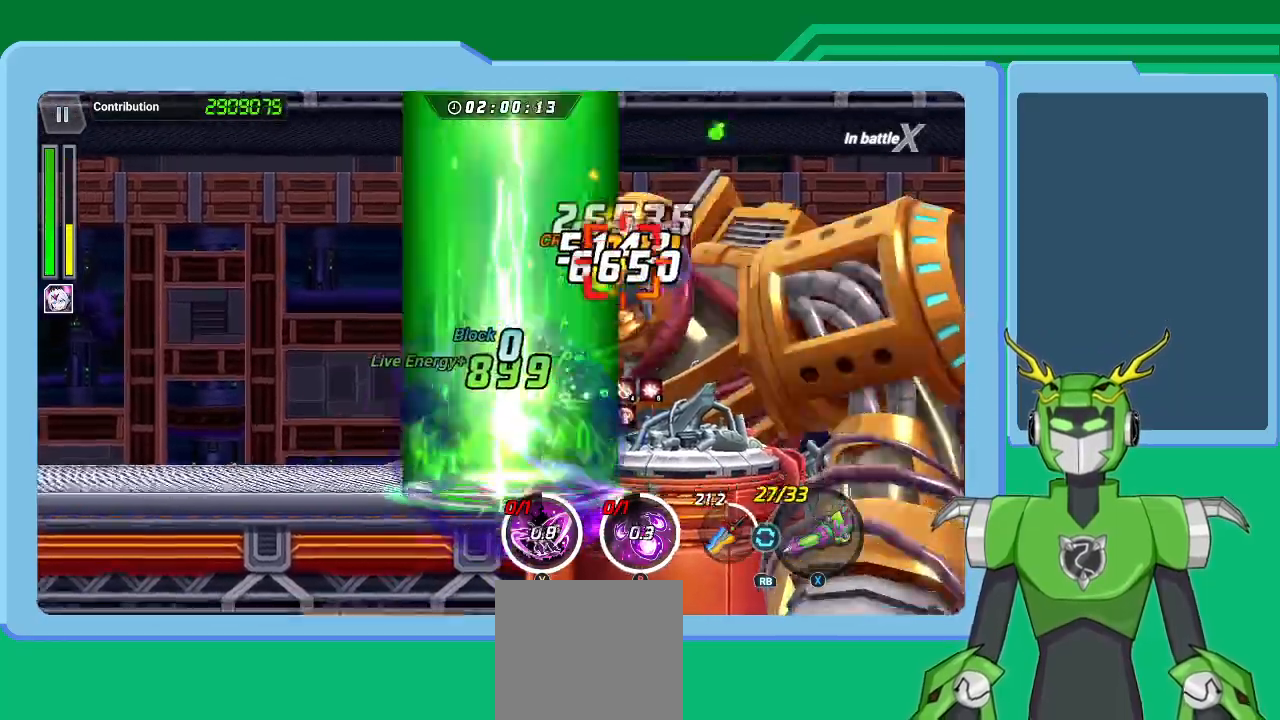
{"buttons": ["X", "L1"], "left_stick": "up-right", "right_stick": "center", "events": [[33, "L1", "down"], [100, "L1", "up"], [167, "L1", "down"], [267, "L1", "up"], [333, "L1", "down"], [400, "L1", "up"], [433, "R1", "down"], [500, "L1", "down"], [500, "R1", "up"]]}
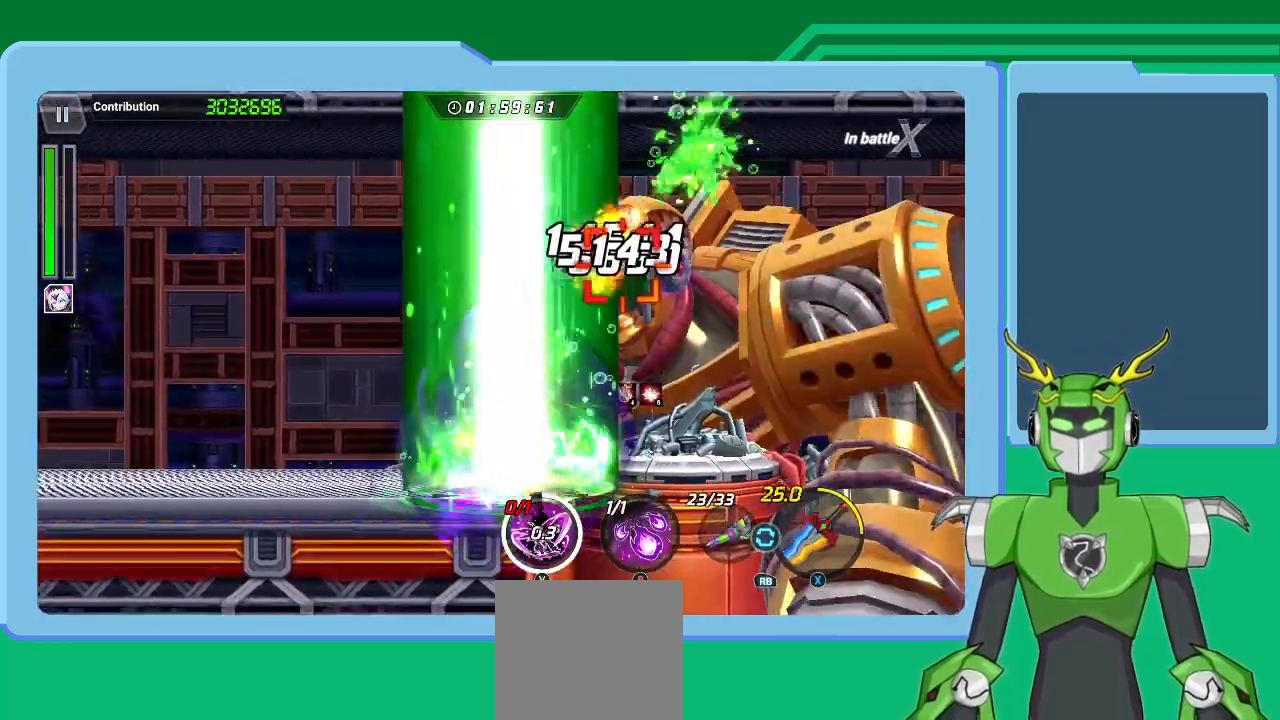
{"buttons": ["B"], "left_stick": "up-right", "right_stick": "center", "events": [[67, "L1", "up"], [100, "R1", "down"], [133, "L1", "down"], [133, "X", "up"], [167, "R1", "up"], [233, "B", "down"], [233, "L1", "up"], [267, "B", "up"], [367, "B", "down"], [400, "B", "up"], [400, "L1", "down"], [500, "B", "down"], [500, "L1", "up"]]}
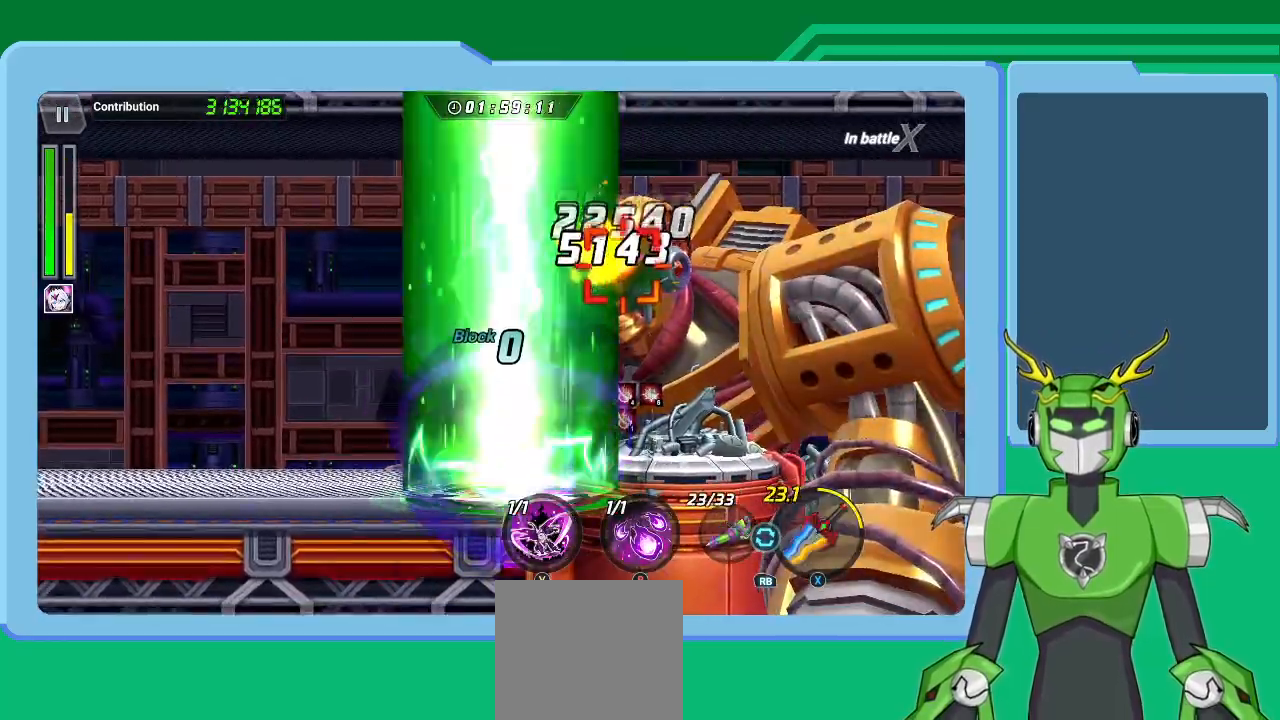
{"buttons": ["Y", "L1"], "left_stick": "up-right", "right_stick": "center", "events": [[33, "B", "up"], [100, "B", "down"], [100, "L1", "down"], [167, "B", "up"], [200, "L1", "up"], [267, "L1", "down"], [333, "Y", "down"], [367, "L1", "up"], [367, "left_stick", "center"], [400, "Y", "up"], [500, "L1", "down"], [500, "Y", "down"], [500, "left_stick", "up-right"]]}
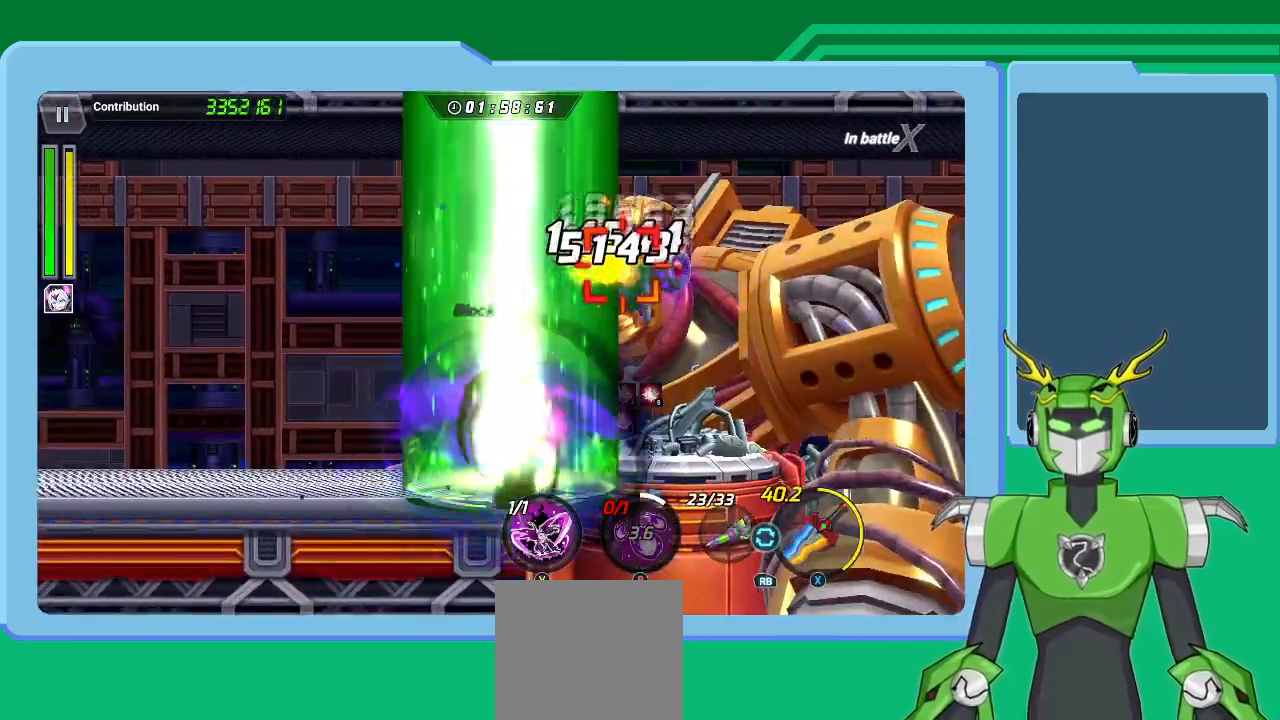
{"buttons": ["Y", "L1"], "left_stick": "up-right", "right_stick": "center", "events": [[67, "Y", "up"], [100, "L1", "up"], [133, "Y", "down"], [200, "L1", "down"], [233, "Y", "up"], [300, "L1", "up"], [300, "Y", "down"], [400, "L1", "down"], [400, "Y", "up"], [433, "Y", "down"]]}
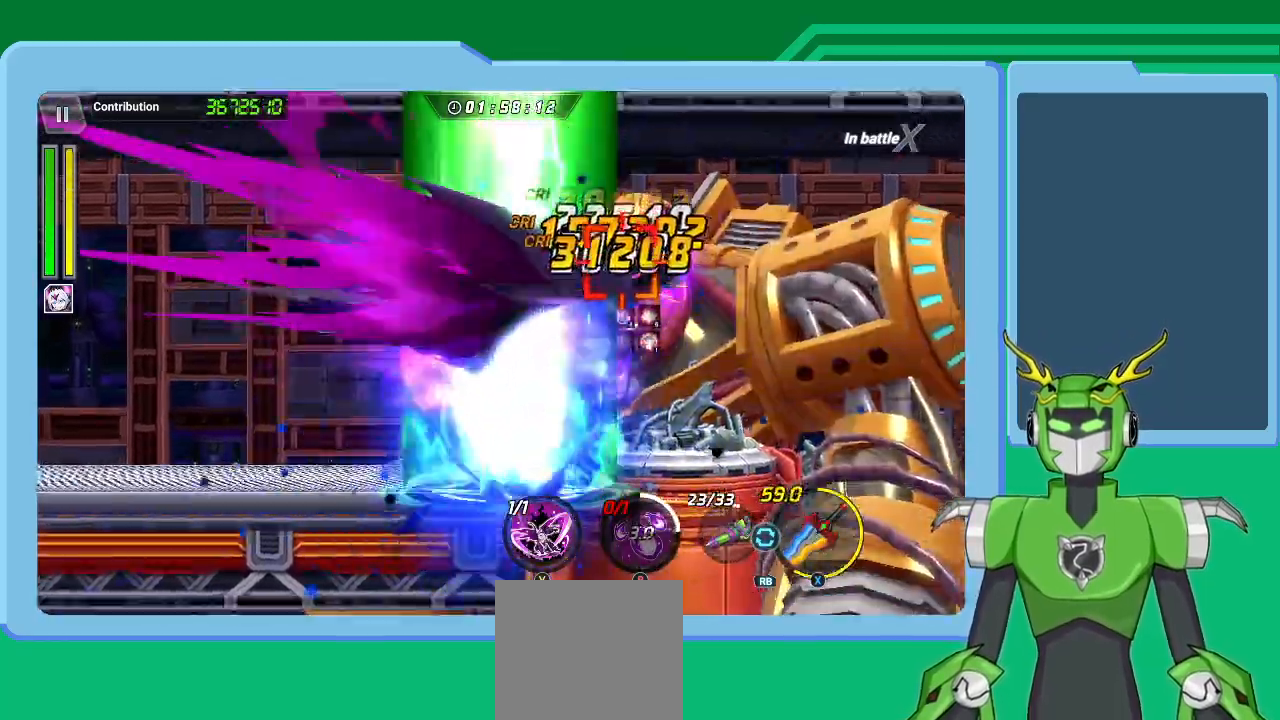
{"buttons": [], "left_stick": "up-right", "right_stick": "center", "events": [[33, "L1", "up"], [33, "Y", "up"], [100, "L1", "down"], [100, "Y", "down"], [200, "Y", "up"], [233, "L1", "up"], [233, "Y", "down"], [333, "L1", "down"], [333, "Y", "up"], [400, "Y", "down"], [433, "L1", "up"], [500, "Y", "up"]]}
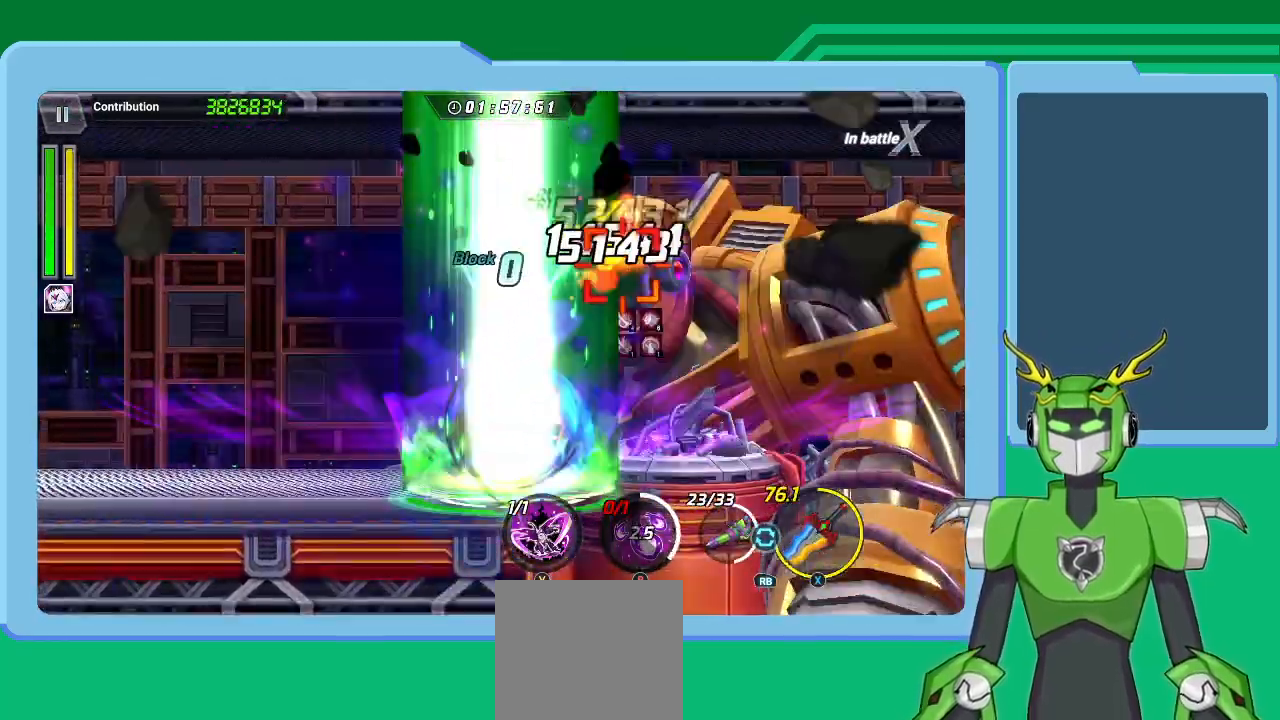
{"buttons": [], "left_stick": "center", "right_stick": "center", "events": [[33, "L1", "down"], [33, "Y", "down"], [133, "L1", "up"], [133, "Y", "up"], [200, "L1", "down"], [200, "Y", "down"], [267, "Y", "up"], [300, "L1", "up"], [333, "Y", "down"], [367, "L1", "down"], [400, "Y", "up"], [467, "L1", "up"], [467, "Y", "down"], [467, "left_stick", "center"], [500, "Y", "up"]]}
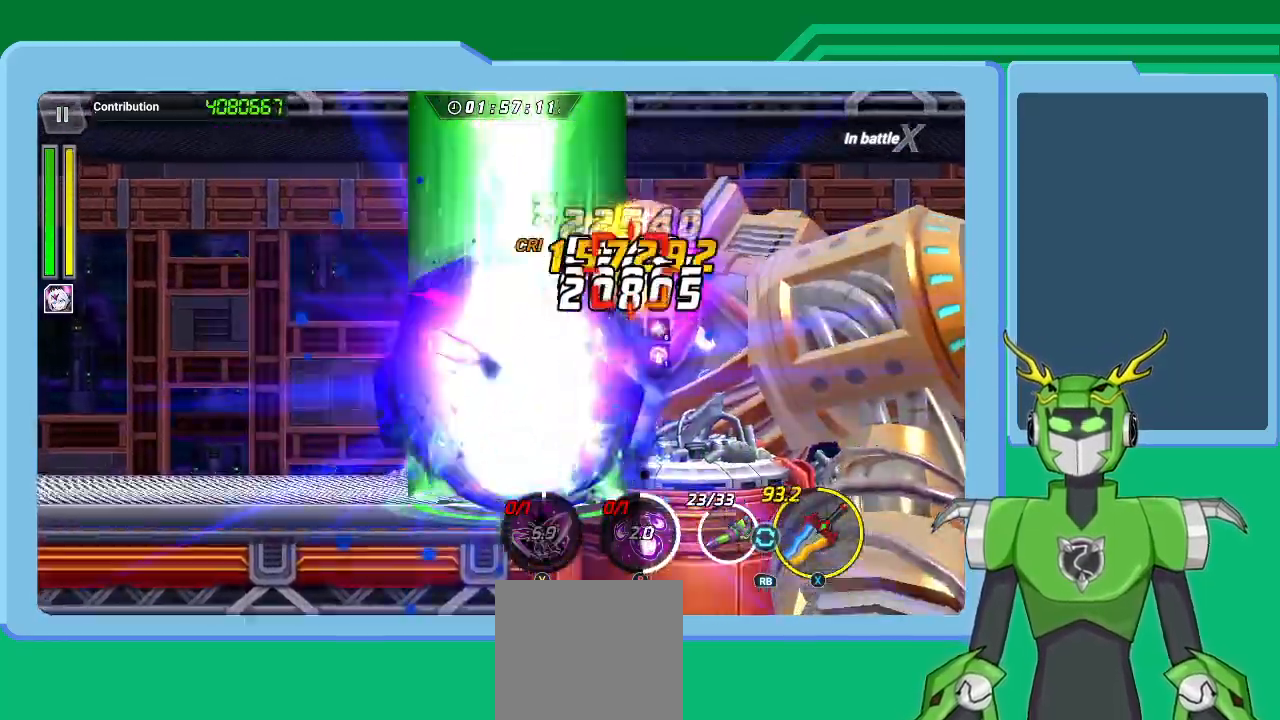
{"buttons": ["X", "L1", "R1"], "left_stick": "up-right", "right_stick": "center", "events": [[100, "L1", "down"], [100, "Y", "down"], [133, "left_stick", "up-right"], [167, "Y", "up"], [200, "L1", "up"], [233, "X", "down"], [267, "L1", "down"], [367, "L1", "up"], [433, "L1", "down"], [500, "R1", "down"]]}
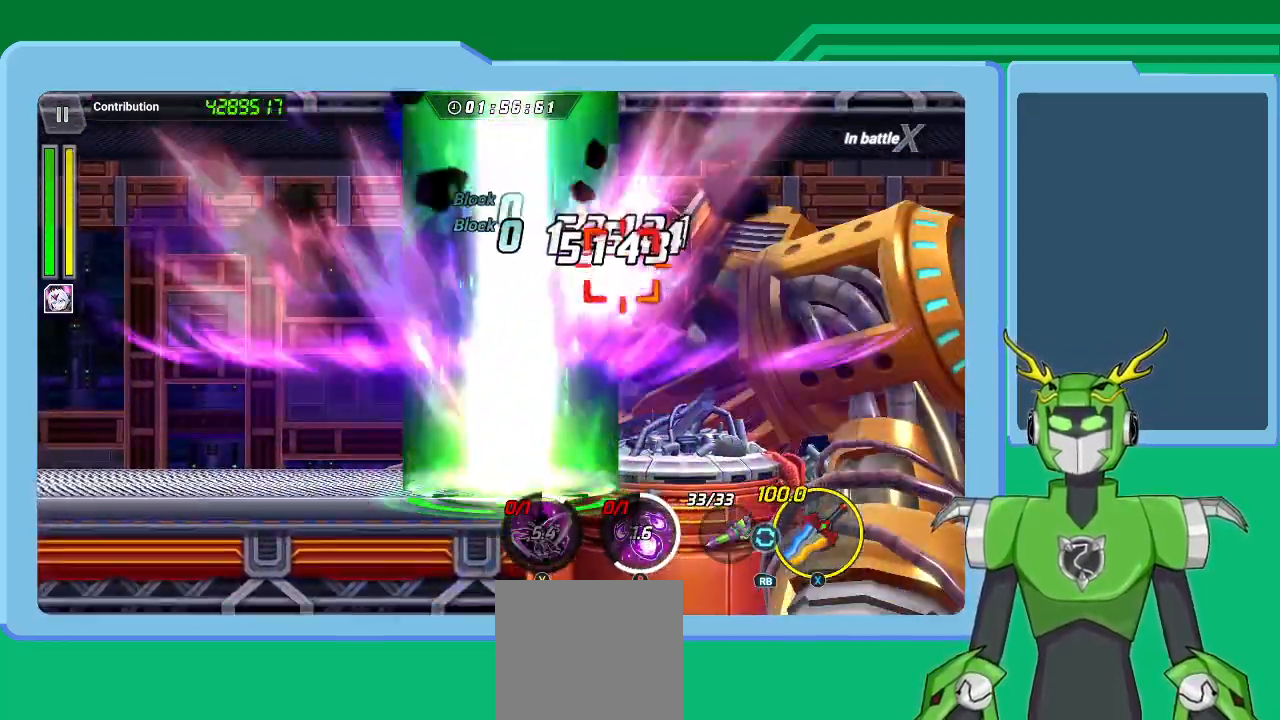
{"buttons": ["X", "L1"], "left_stick": "up-right", "right_stick": "center", "events": [[33, "L1", "up"], [133, "L1", "down"], [133, "R1", "up"], [200, "L1", "up"], [233, "R1", "down"], [300, "L1", "down"], [300, "R1", "up"], [333, "L1", "up"], [433, "L1", "down"]]}